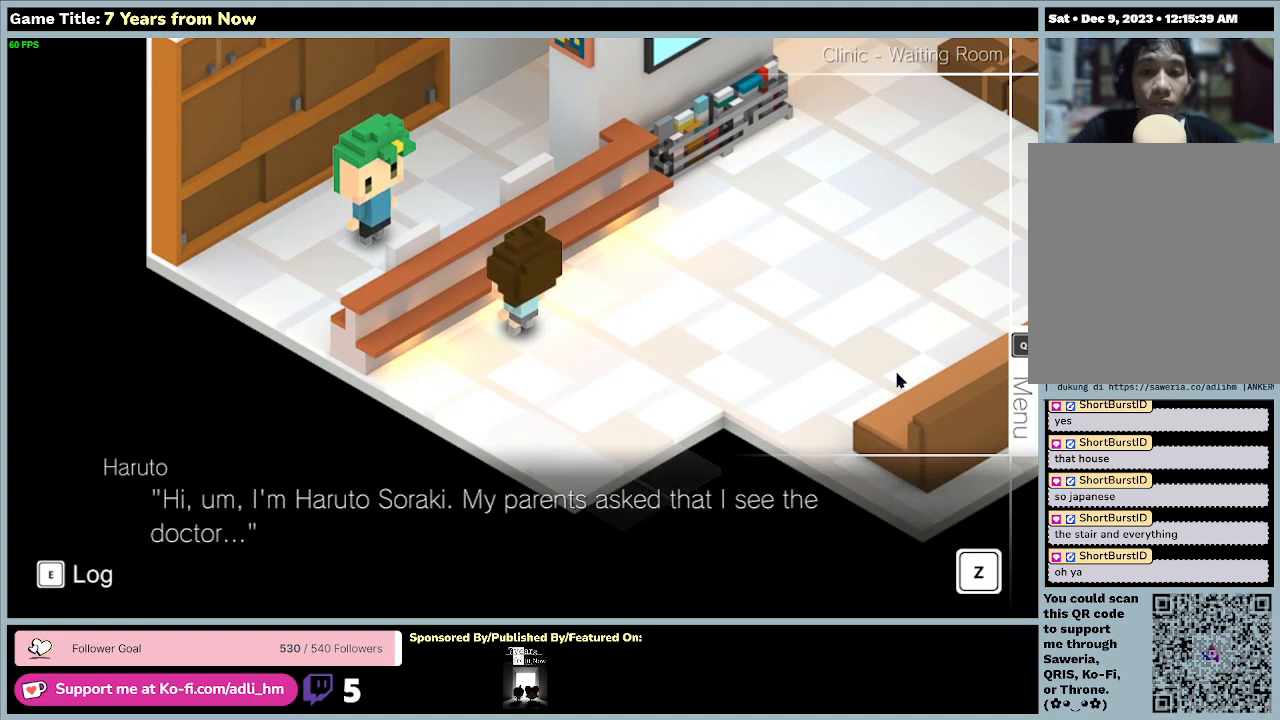
Gameplay with keyboard and mouse; each line is a JSON object with the keys and mouse buttons held at the frame after it. "events" lists presses ("down") and releases ("up") of "0", "1", "2", "3", "4", "5", "6", "7", "8", "9", "a", "alt", "b", "c", "caps_lock", "ctrl", "d", "down", "e", "escape", "f", "f1", "f2", "f3", "f4", "f5", "f6", "f7", "f8", "g", "h", "i", "j", "k", "l", "left", "m", "n", "o", "p", "q", "r", "return", "right", "s", "shift", "space", "t", "tab", "tilde", "u", "up", "v", "w", "x", "y", "z", "mouse_left", "mouse_wheel" and "mouse_right" between this image and that frame as [ms after this image, input, new state], when the widget could be followed in between. "mouse_left", "mouse_wheel", "mouse_right" = the "left", "wheel", "right" buttons of the "mouse" list. No other keys are recorded. "wheel" means that the mouse wheel is clicked or scrolled. Mouse movement is not recorded.
{"keys": [], "mouse": [], "events": []}
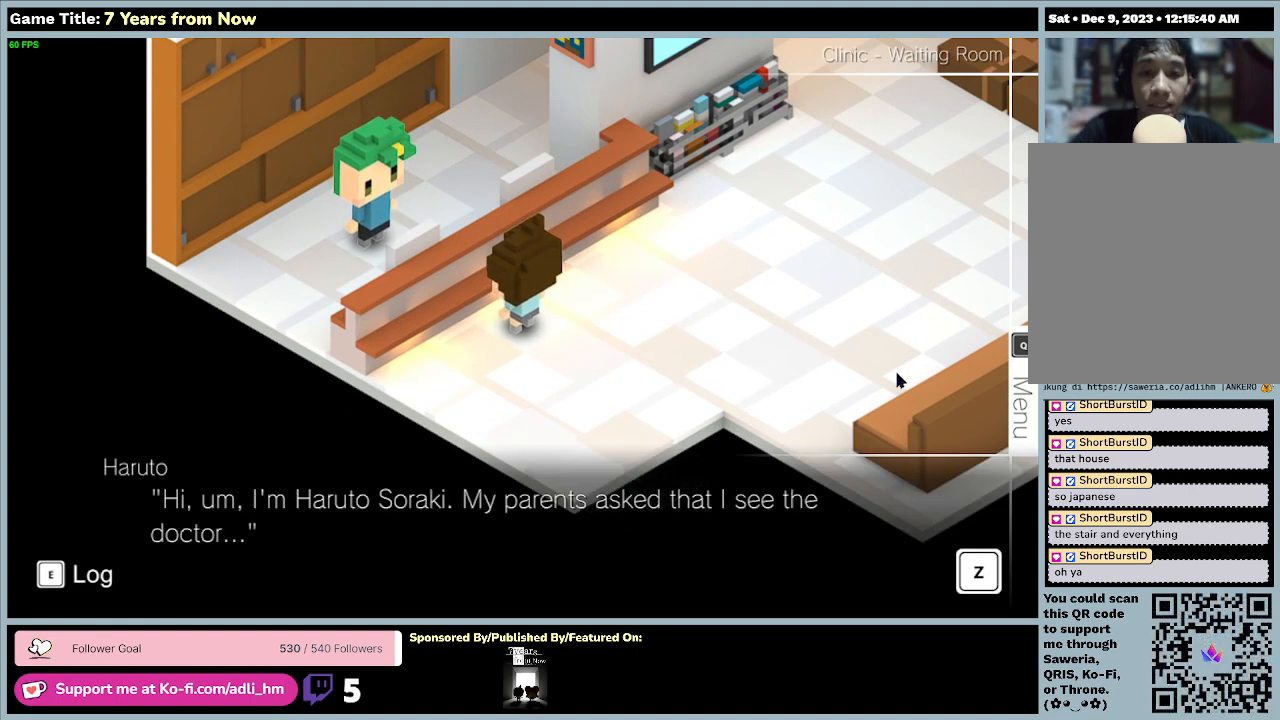
{"keys": [], "mouse": [], "events": []}
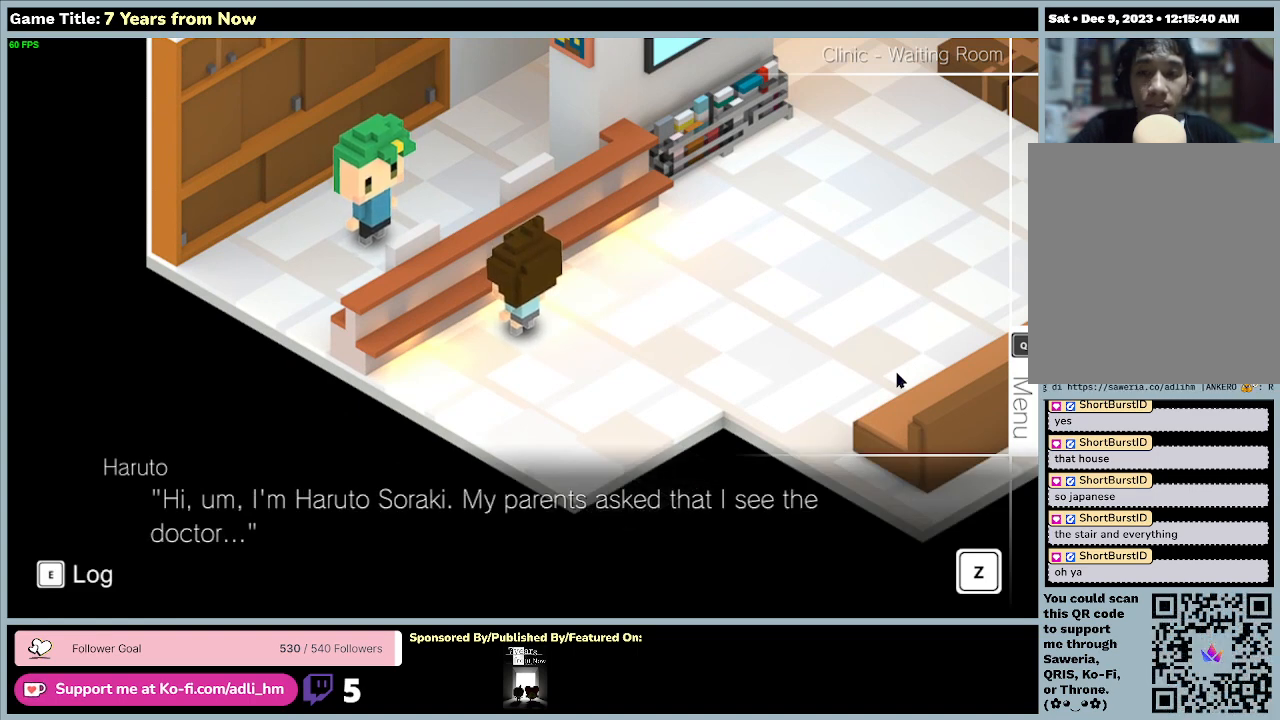
{"keys": [], "mouse": [], "events": [[33, "z", "down"], [467, "z", "up"]]}
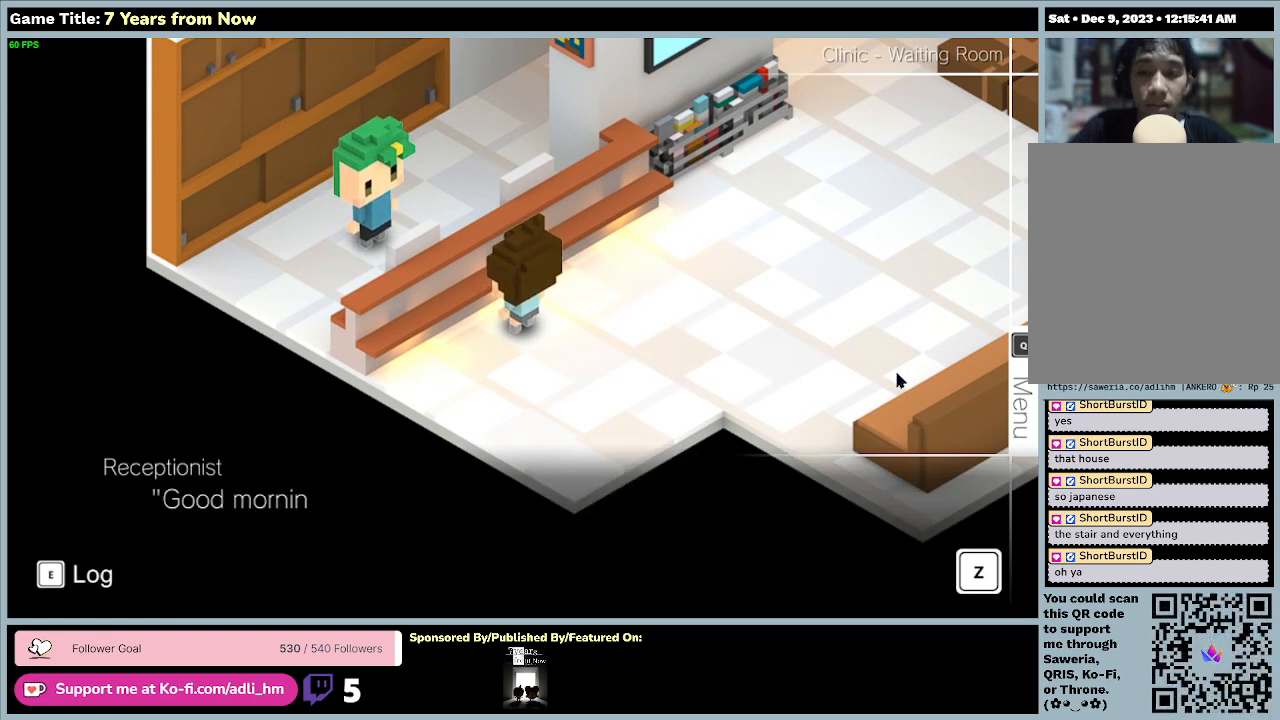
{"keys": [], "mouse": [], "events": []}
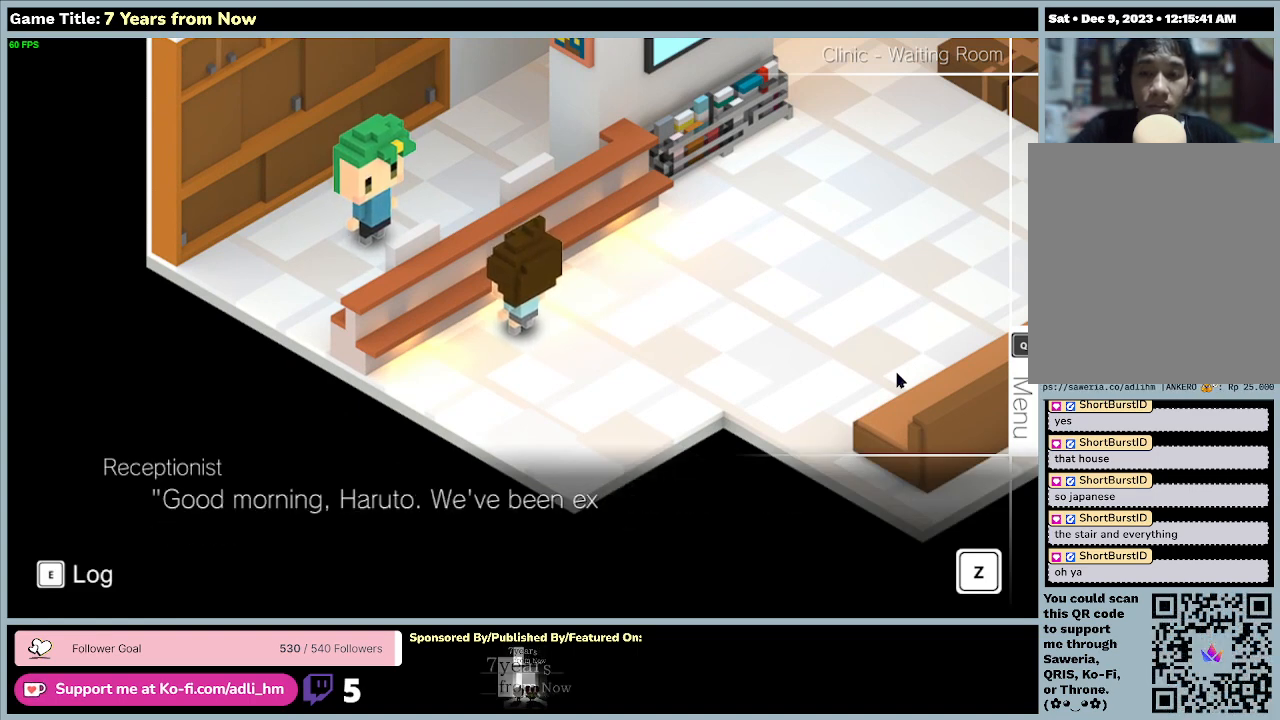
{"keys": [], "mouse": [], "events": []}
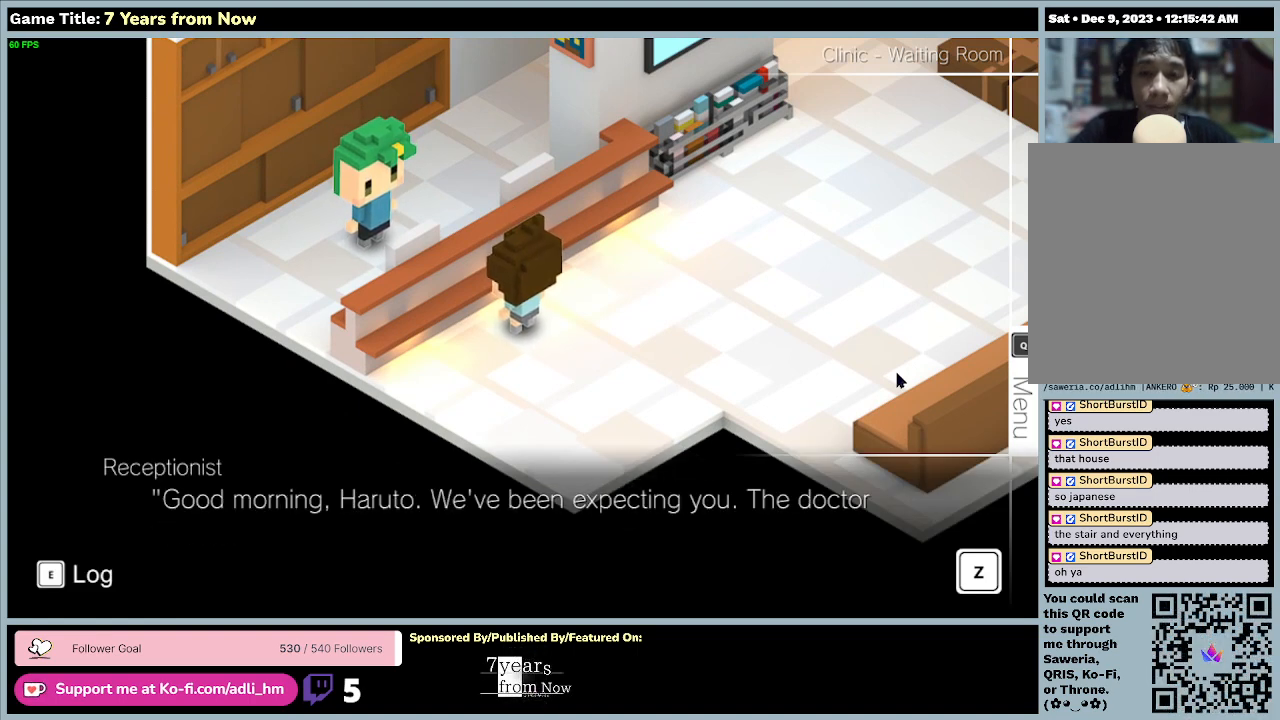
{"keys": [], "mouse": [], "events": []}
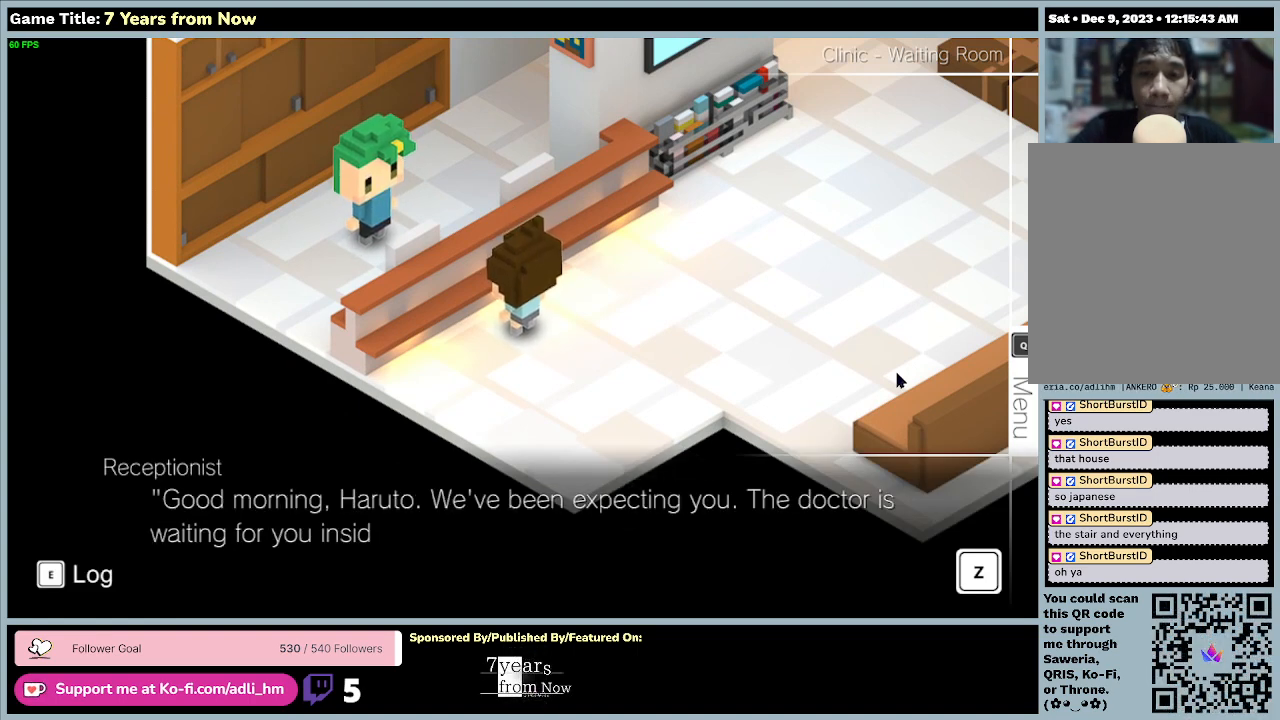
{"keys": [], "mouse": [], "events": []}
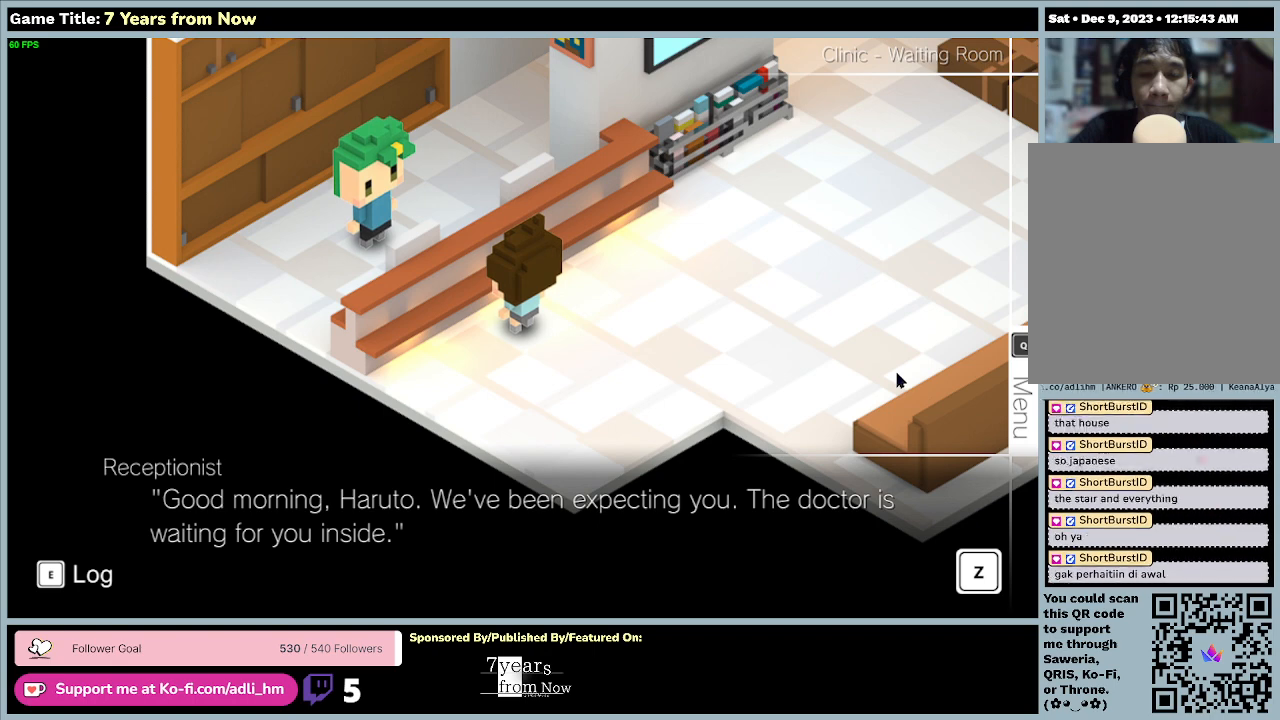
{"keys": [], "mouse": [], "events": [[33, "z", "down"], [433, "z", "up"]]}
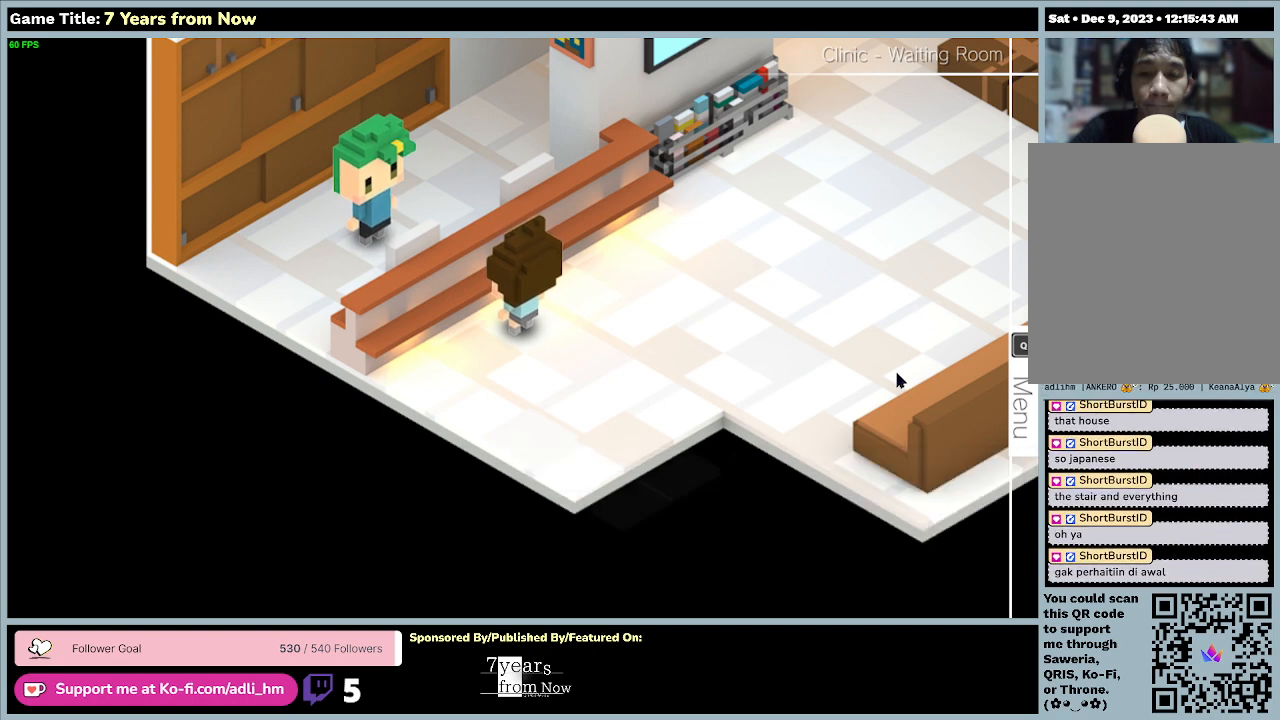
{"keys": [], "mouse": [], "events": []}
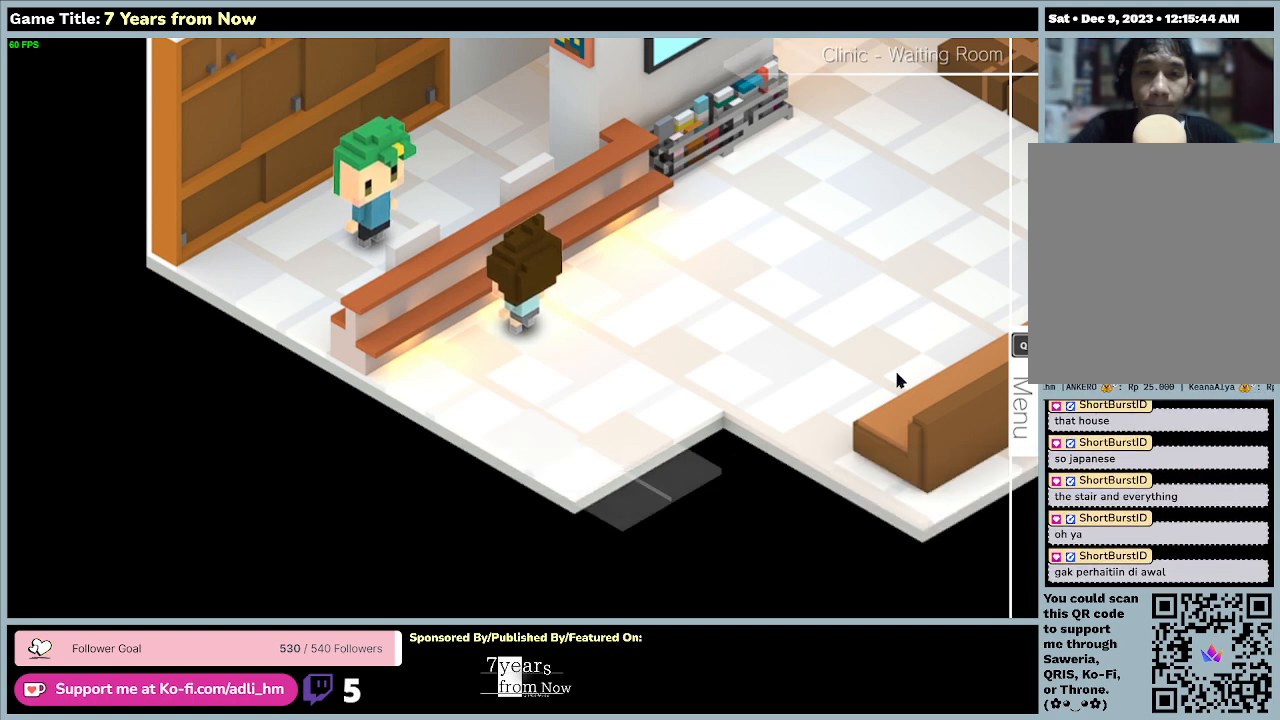
{"keys": ["up"], "mouse": [], "events": [[200, "up", "down"]]}
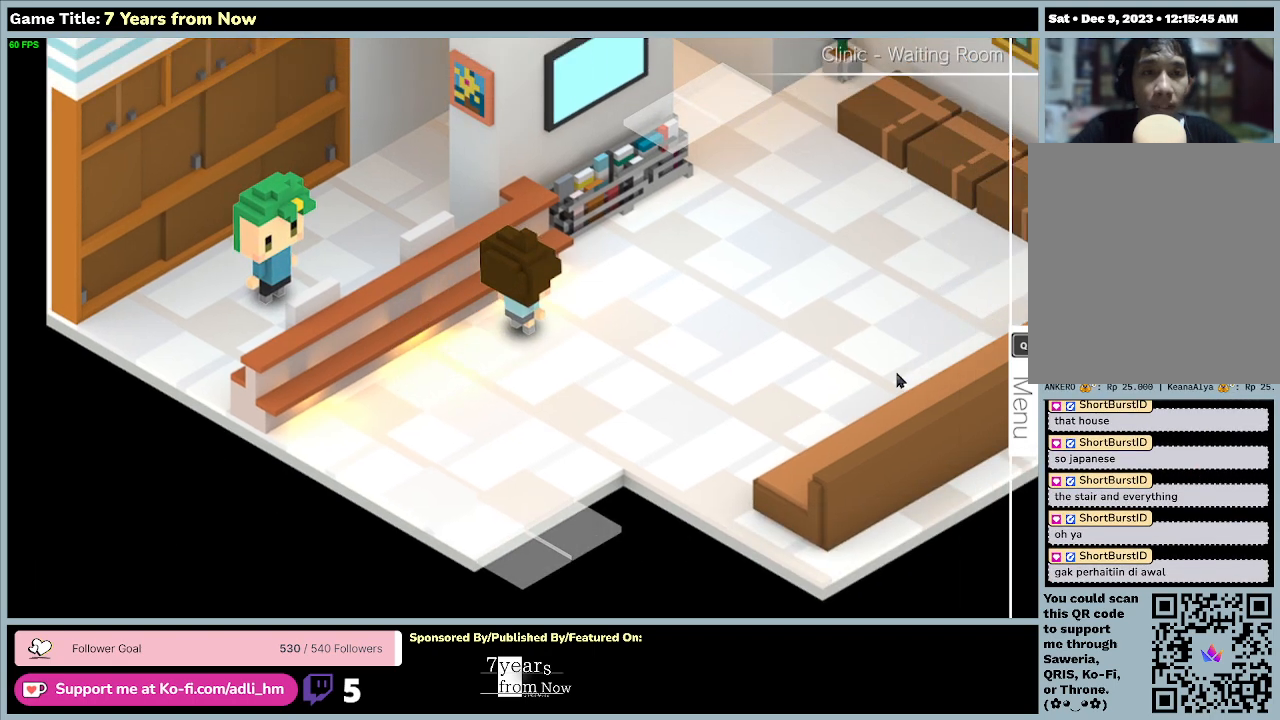
{"keys": ["up"], "mouse": [], "events": []}
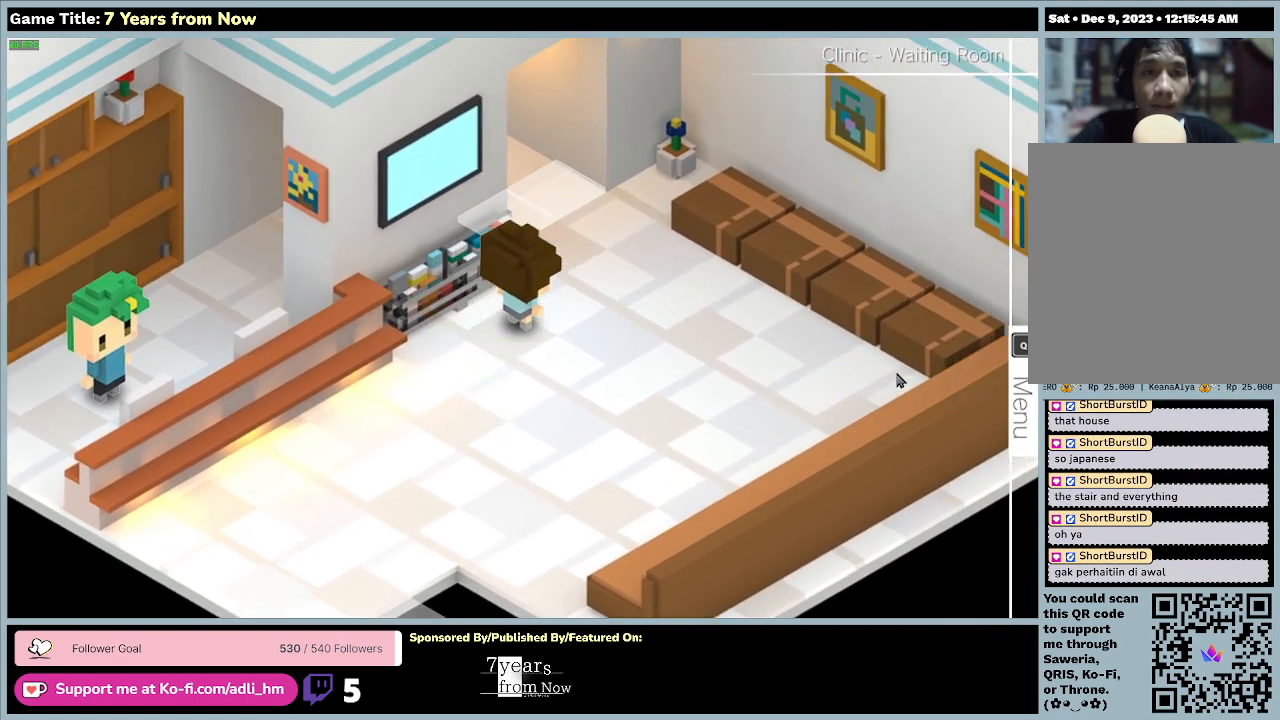
{"keys": [], "mouse": [], "events": [[467, "up", "up"]]}
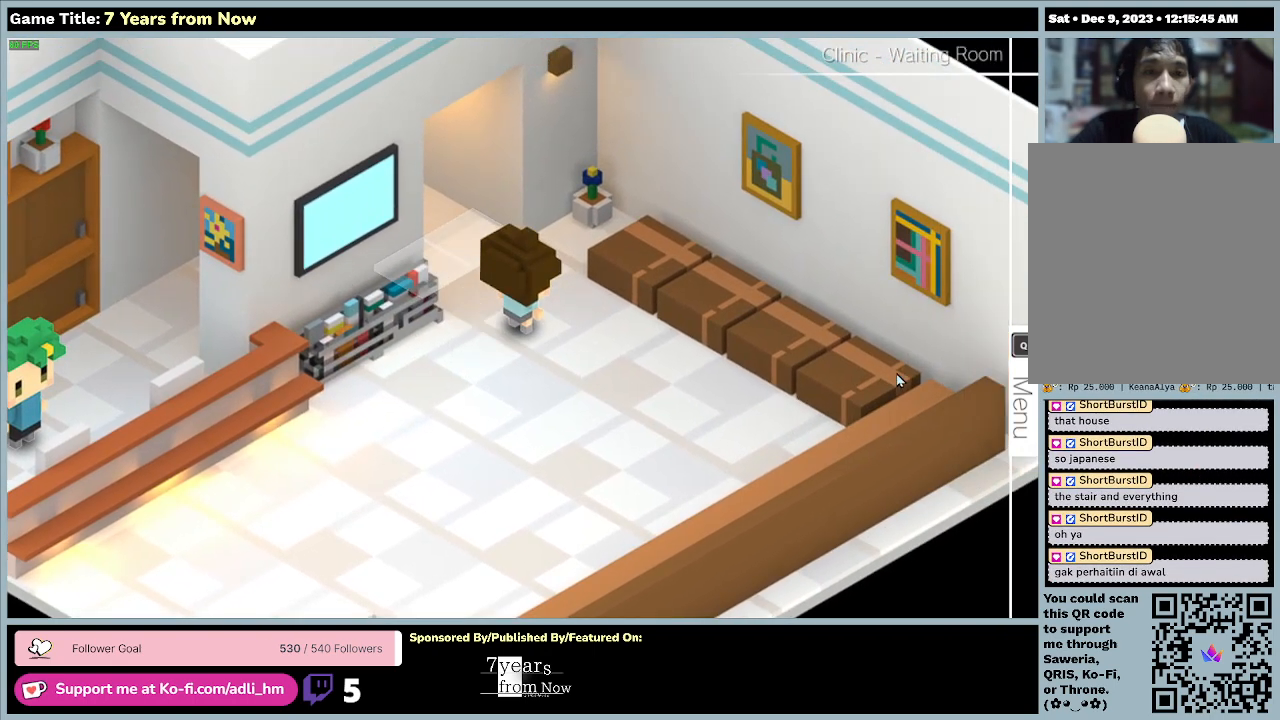
{"keys": ["up"], "mouse": [], "events": [[200, "up", "down"]]}
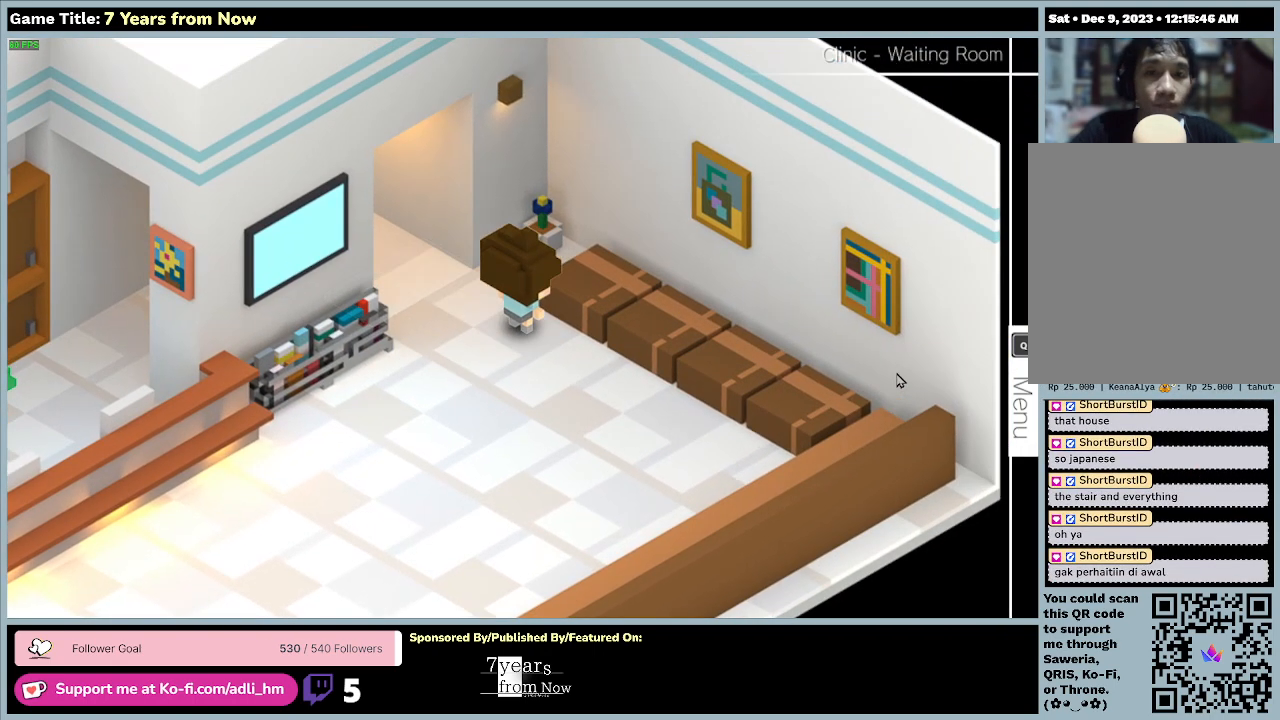
{"keys": ["left"], "mouse": [], "events": [[67, "left", "down"], [200, "up", "up"]]}
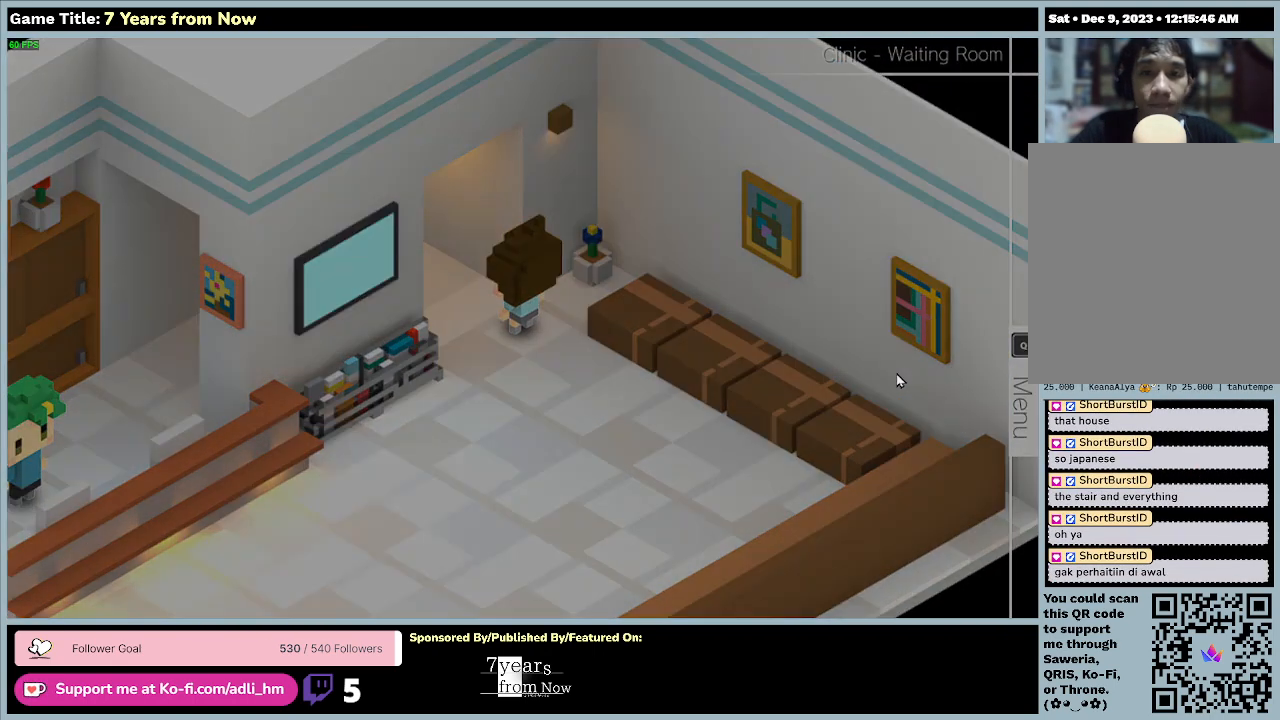
{"keys": ["left"], "mouse": [], "events": []}
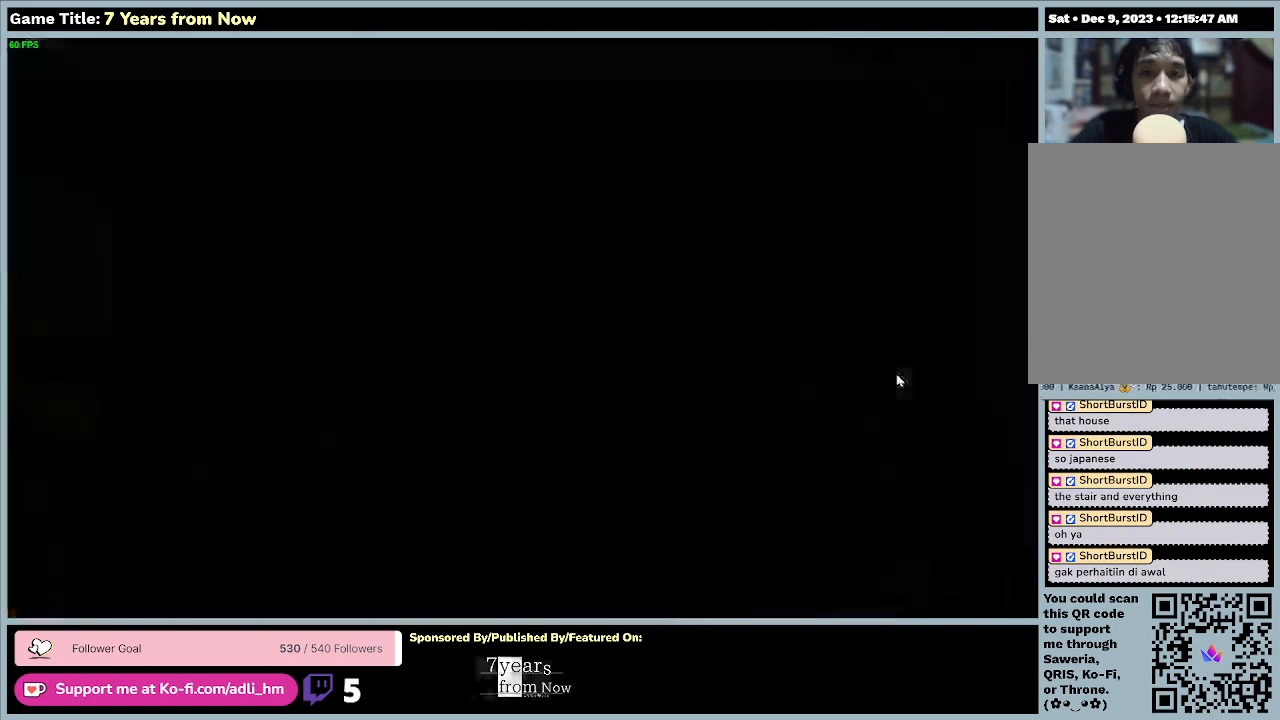
{"keys": [], "mouse": [], "events": [[167, "left", "up"]]}